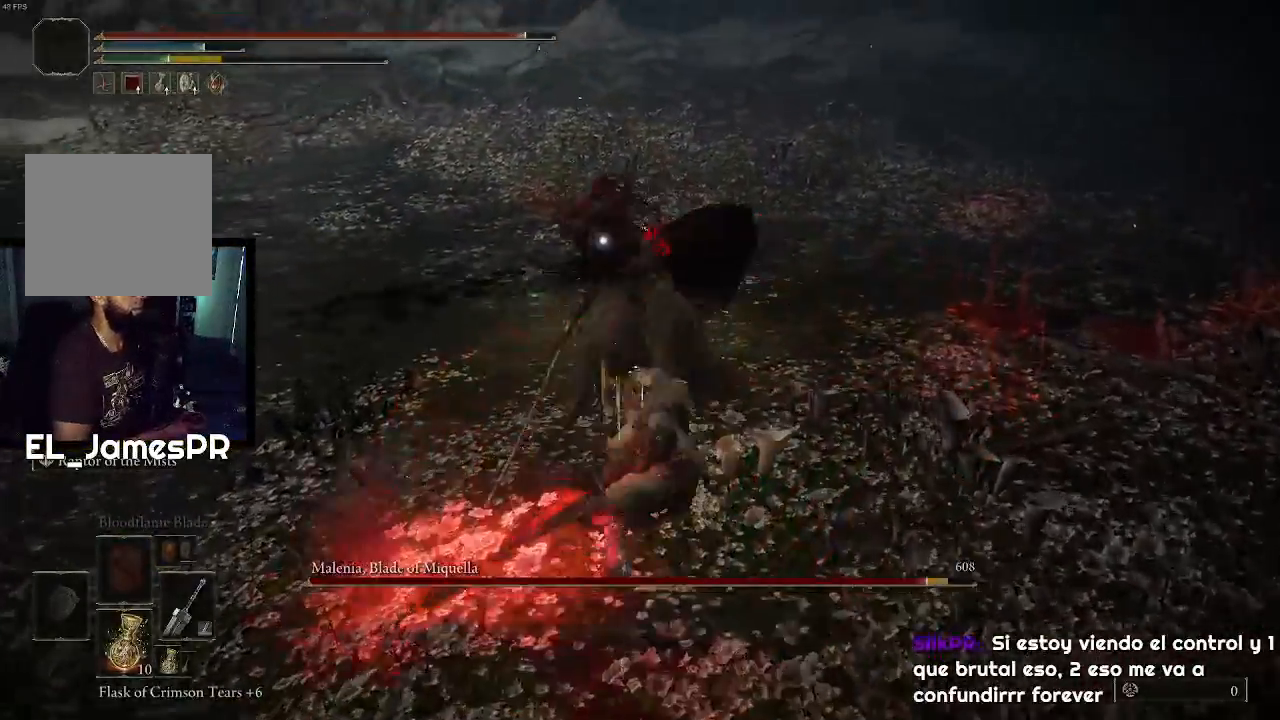
Gameplay with a controller (PlayStation layout); each line is a JSON object with the inputs held at the frame after it. "events" lists button and stick changes between this image and that frame as [ms after this image, input, new state], when the widget could be followed in between.
{"buttons": [], "left_stick": "center", "right_stick": "center", "events": [[100, "R1", "down"], [300, "R1", "up"], [333, "R1", "down"], [500, "R1", "up"]]}
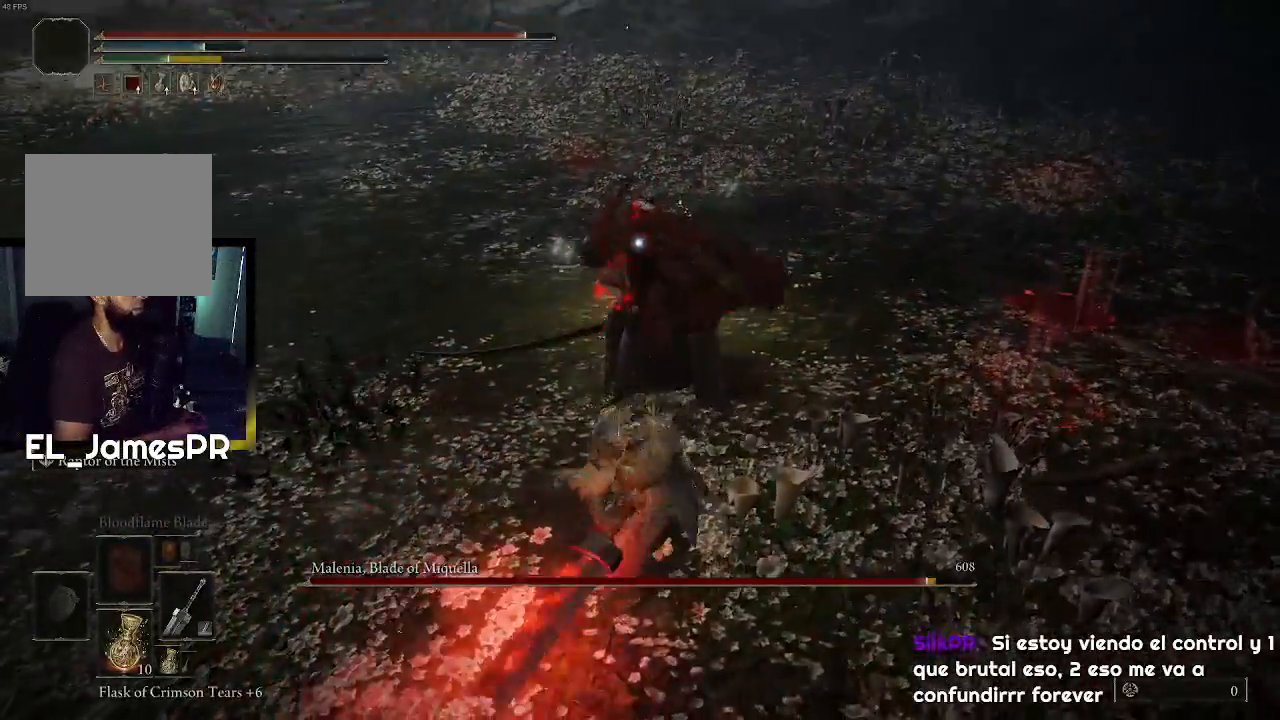
{"buttons": [], "left_stick": "center", "right_stick": "center", "events": []}
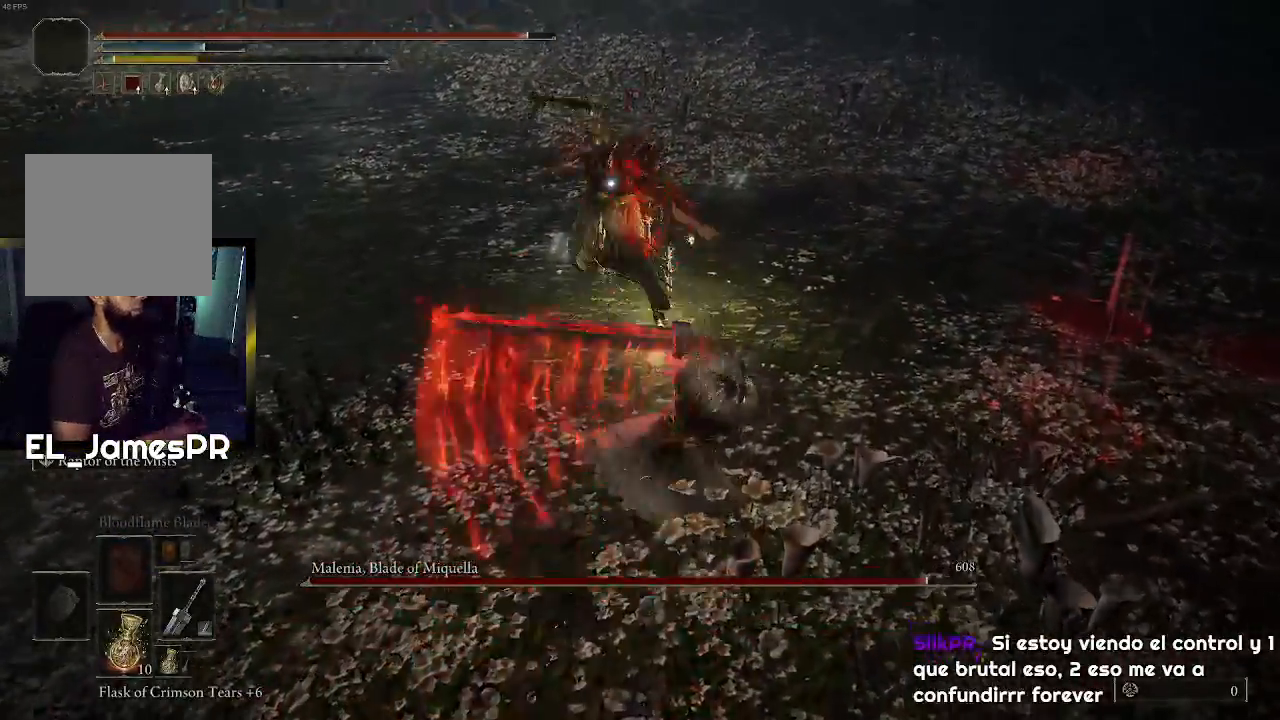
{"buttons": [], "left_stick": "center", "right_stick": "center", "events": []}
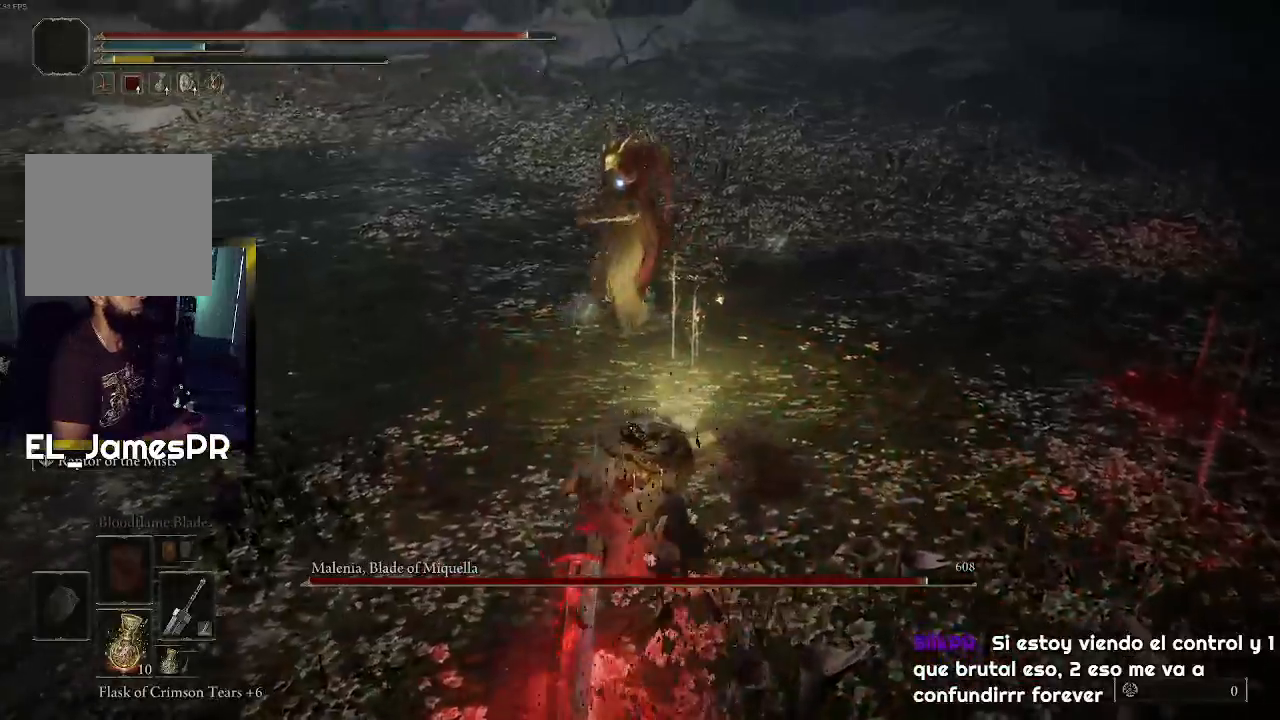
{"buttons": ["L2"], "left_stick": "up", "right_stick": "center", "events": [[67, "left_stick", "down"], [200, "L3", "down"], [200, "left_stick", "up"], [433, "L2", "down"], [433, "L3", "up"]]}
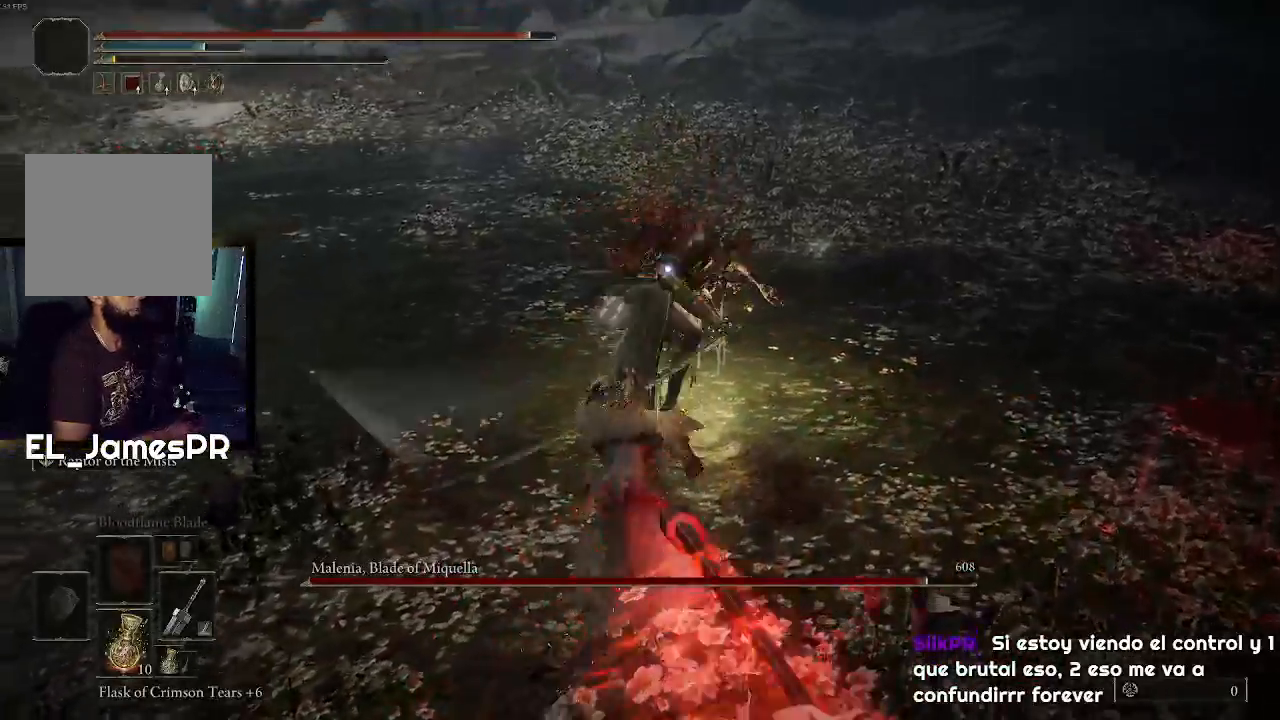
{"buttons": [], "left_stick": "up", "right_stick": "center", "events": [[100, "L2", "up"], [367, "R2", "down"], [500, "R2", "up"]]}
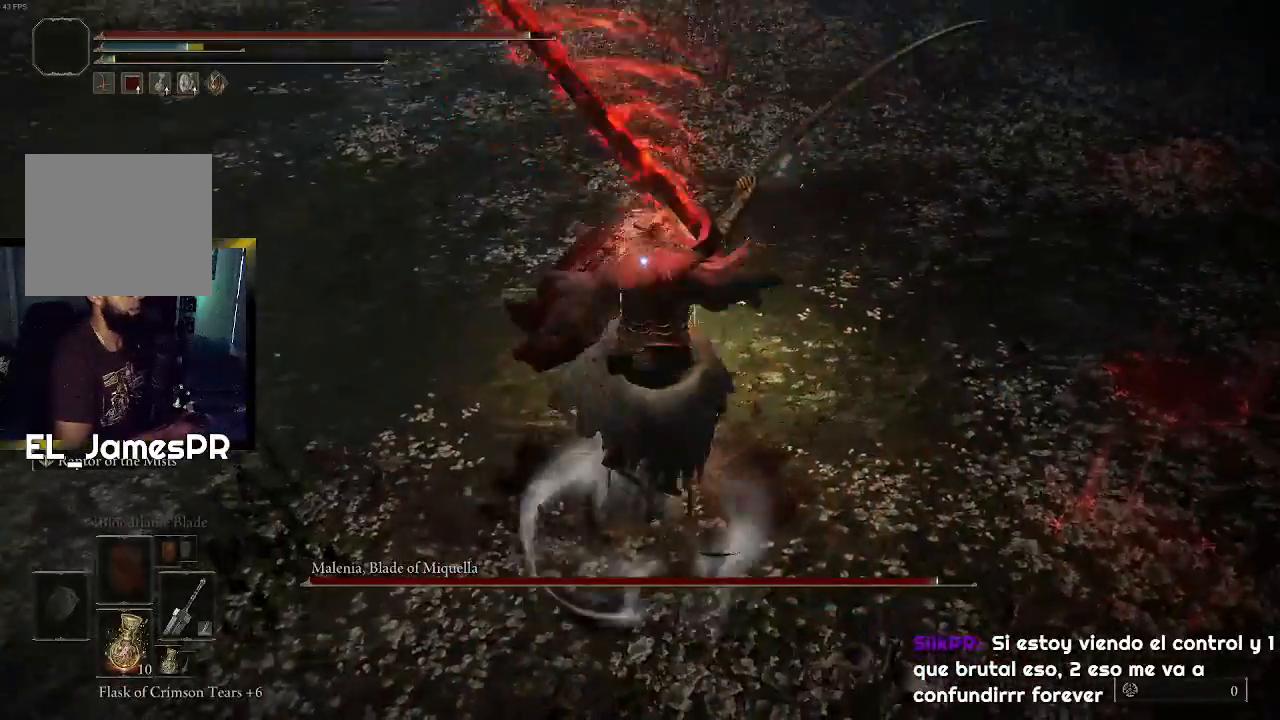
{"buttons": [], "left_stick": "up", "right_stick": "center", "events": []}
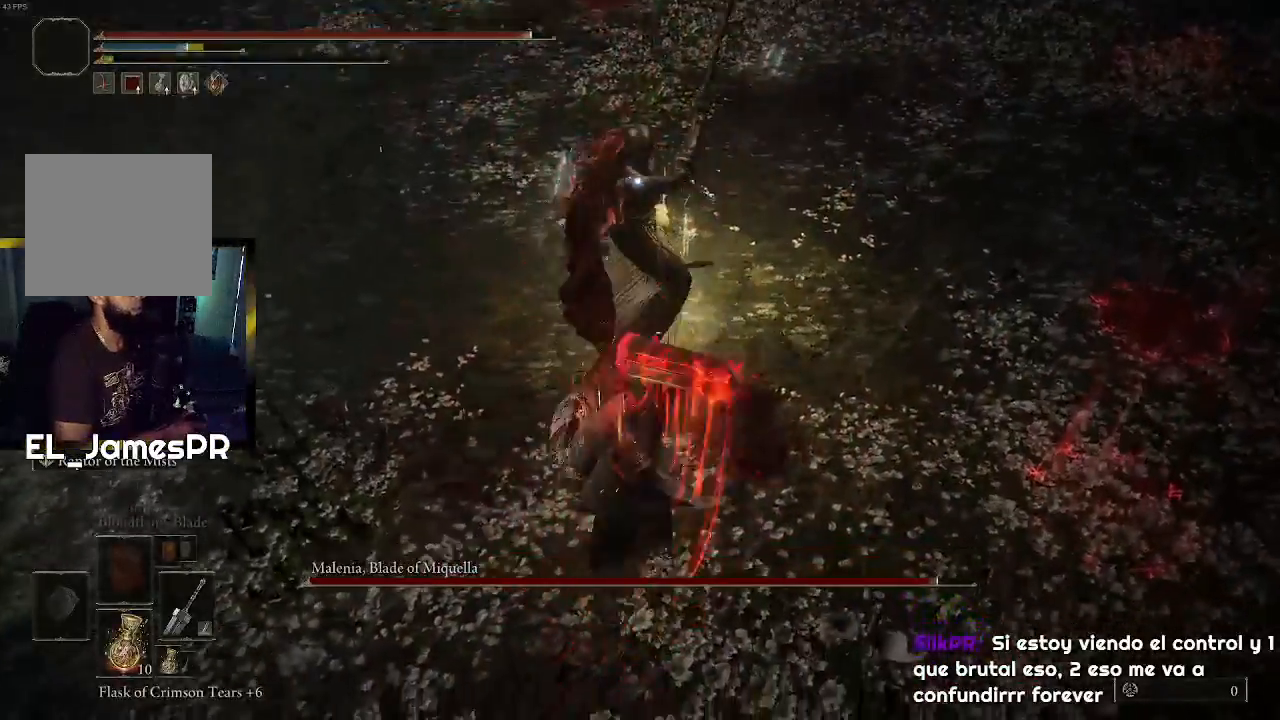
{"buttons": [], "left_stick": "center", "right_stick": "center", "events": [[100, "left_stick", "center"]]}
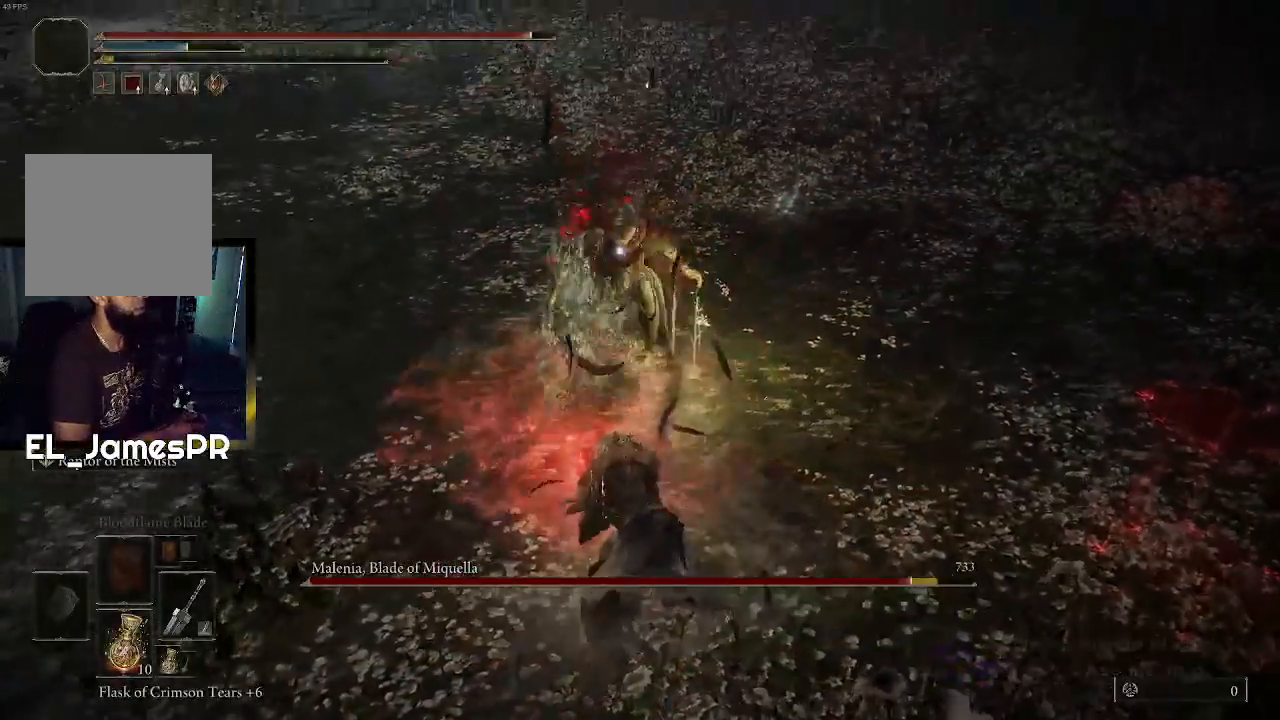
{"buttons": [], "left_stick": "up", "right_stick": "center", "events": [[67, "left_stick", "down"], [300, "left_stick", "up"]]}
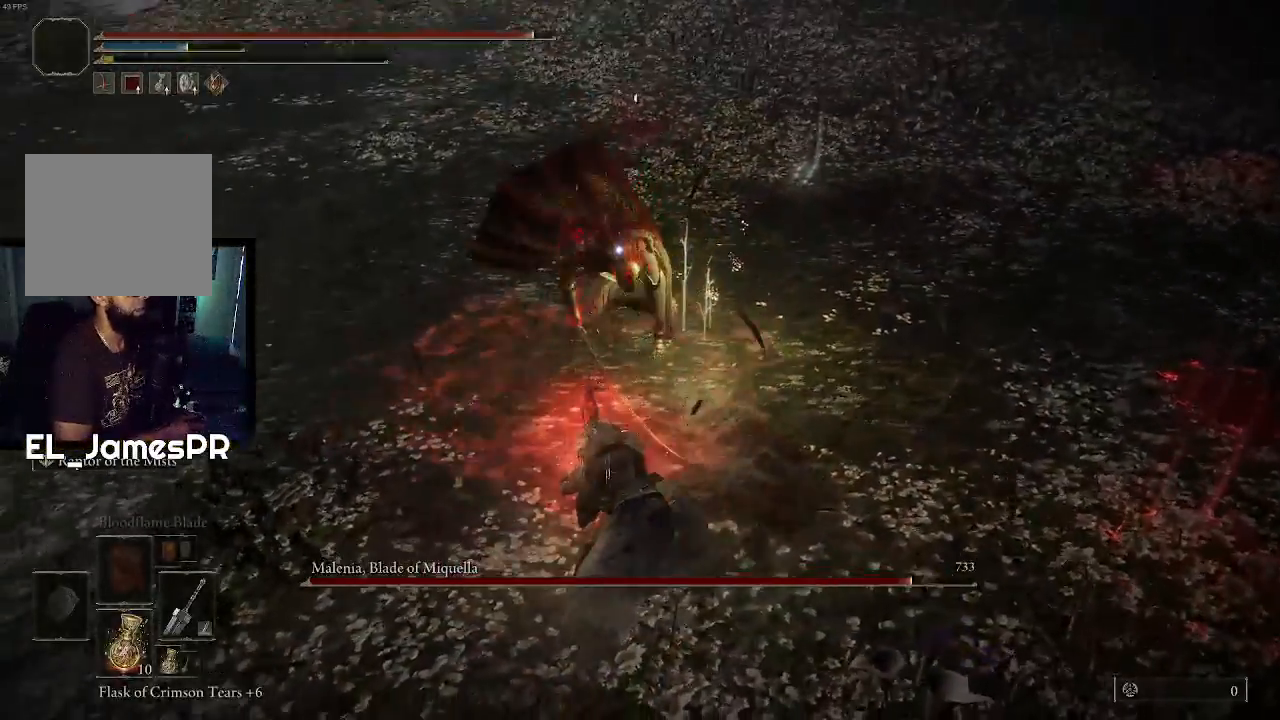
{"buttons": [], "left_stick": "up", "right_stick": "center", "events": []}
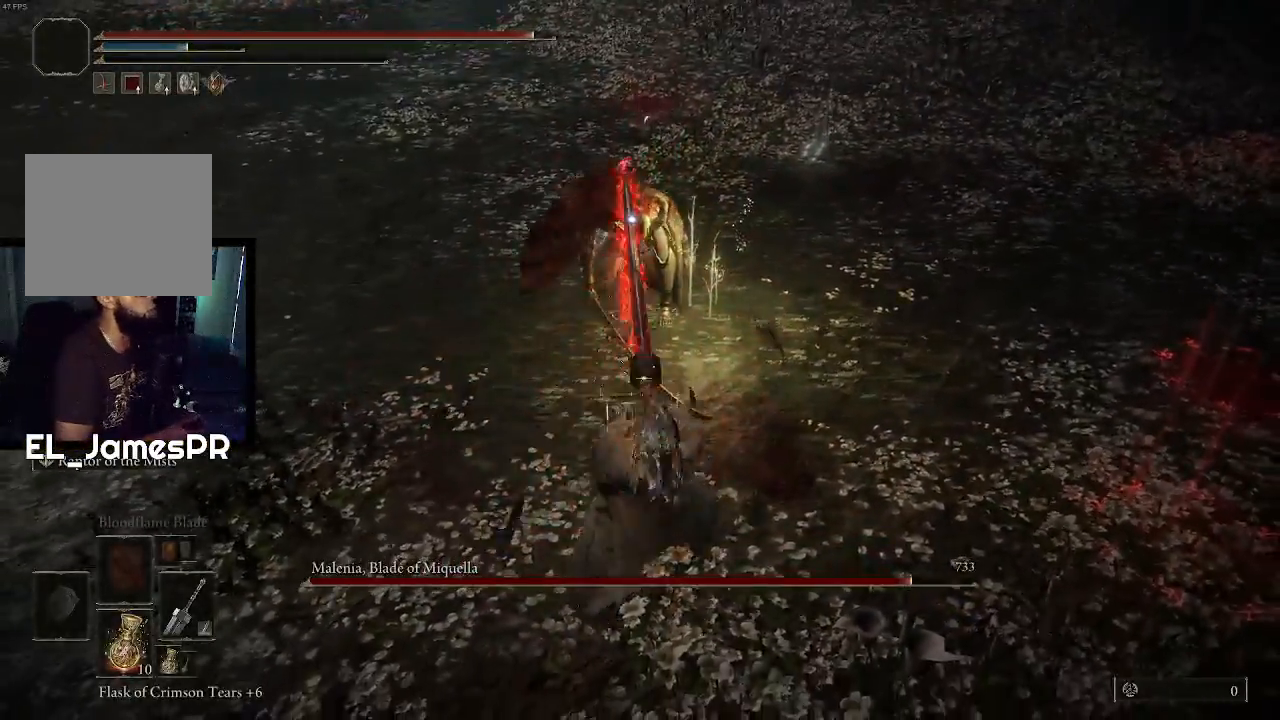
{"buttons": [], "left_stick": "up", "right_stick": "center", "events": []}
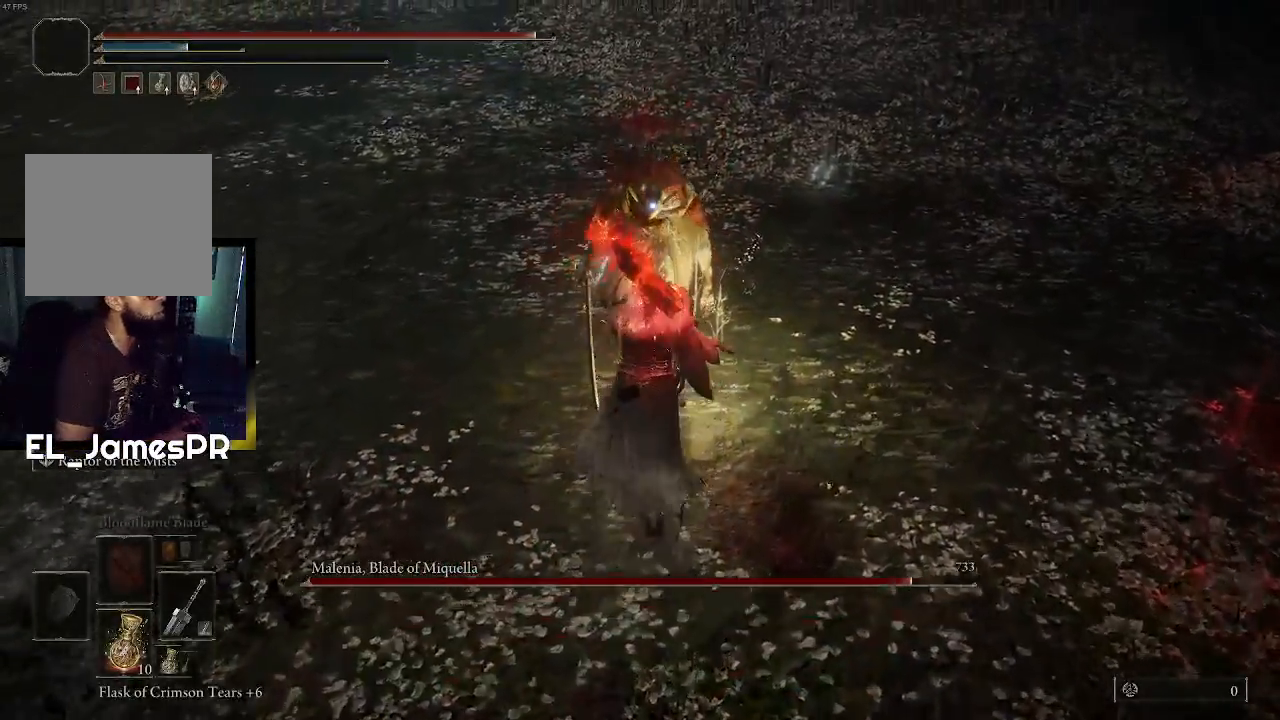
{"buttons": [], "left_stick": "up", "right_stick": "center", "events": [[167, "R1", "down"], [500, "R1", "up"]]}
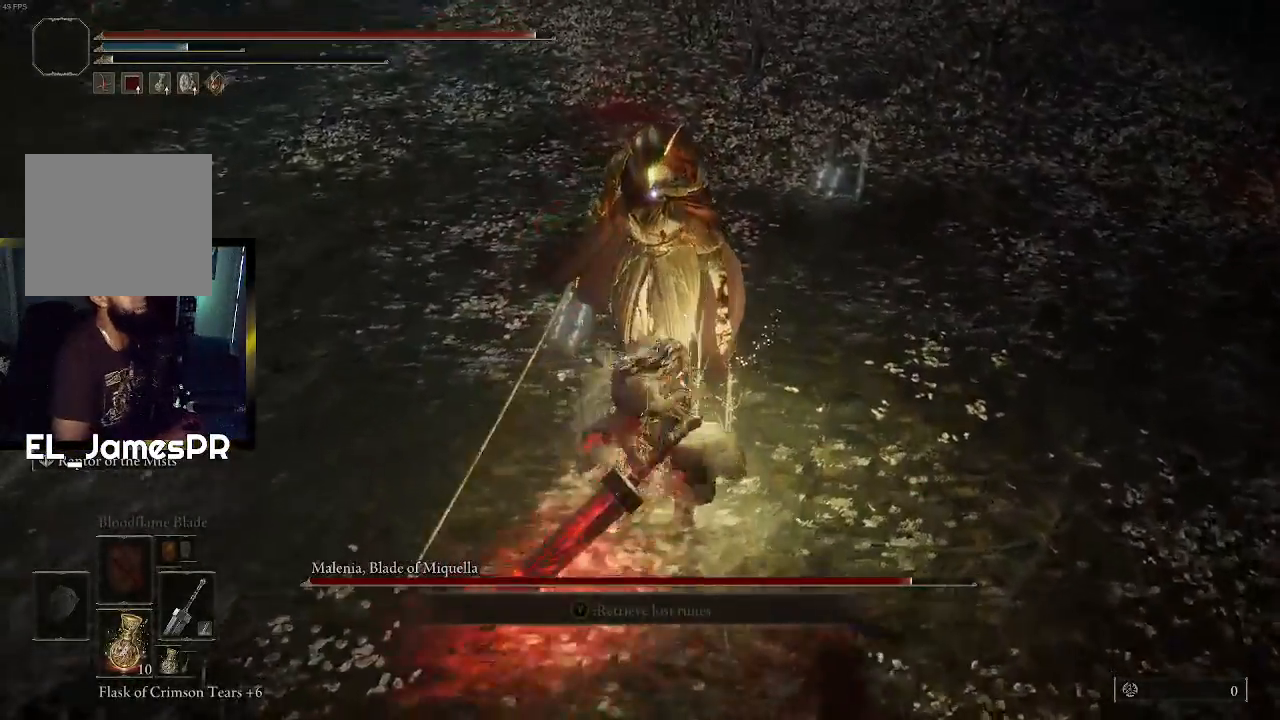
{"buttons": [], "left_stick": "center", "right_stick": "center", "events": [[100, "R1", "down"], [167, "R1", "up"], [333, "left_stick", "center"]]}
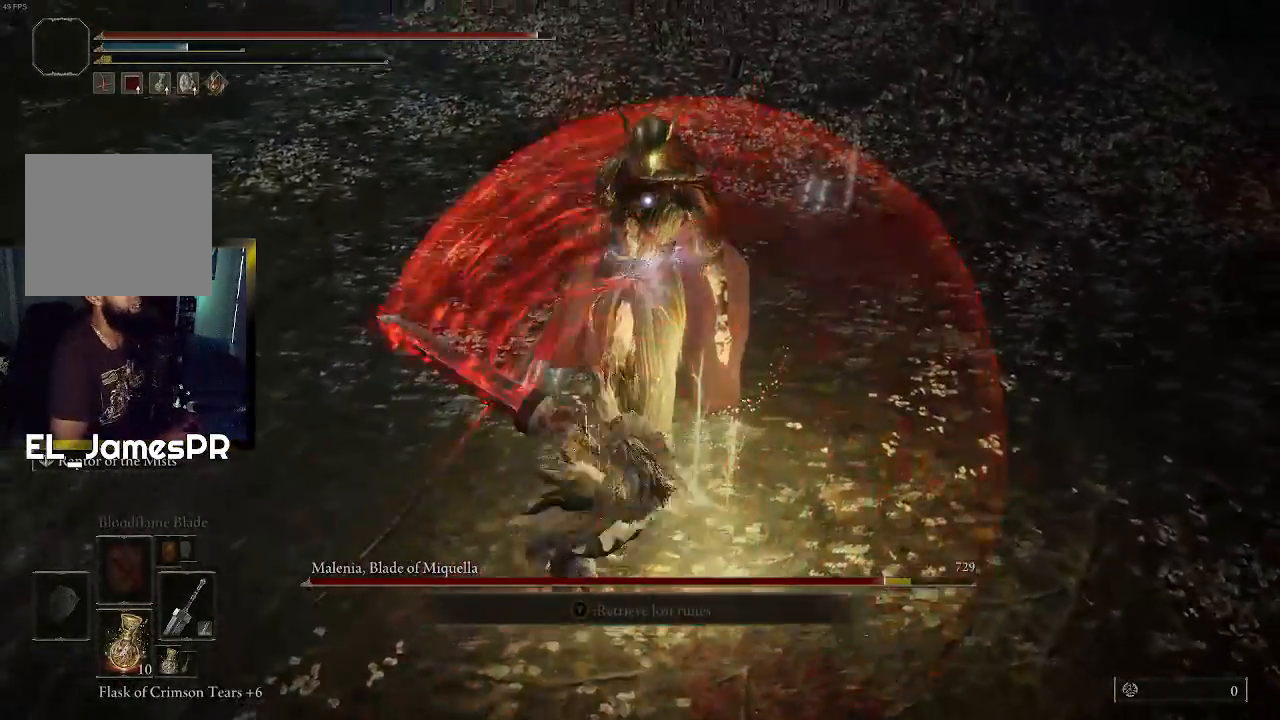
{"buttons": [], "left_stick": "down", "right_stick": "center", "events": [[167, "left_stick", "down"]]}
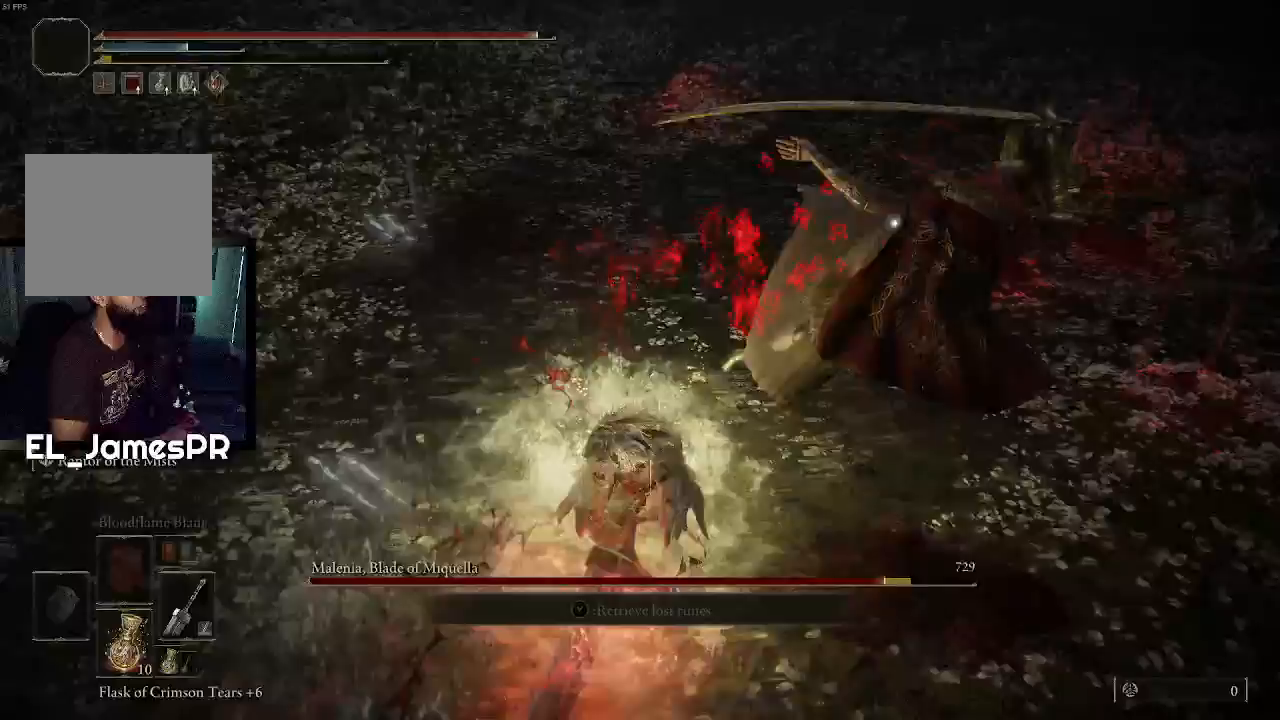
{"buttons": [], "left_stick": "down-left", "right_stick": "center", "events": [[133, "left_stick", "down-left"], [167, "CIRCLE", "down"], [300, "CIRCLE", "up"], [367, "CIRCLE", "down"], [467, "CIRCLE", "up"]]}
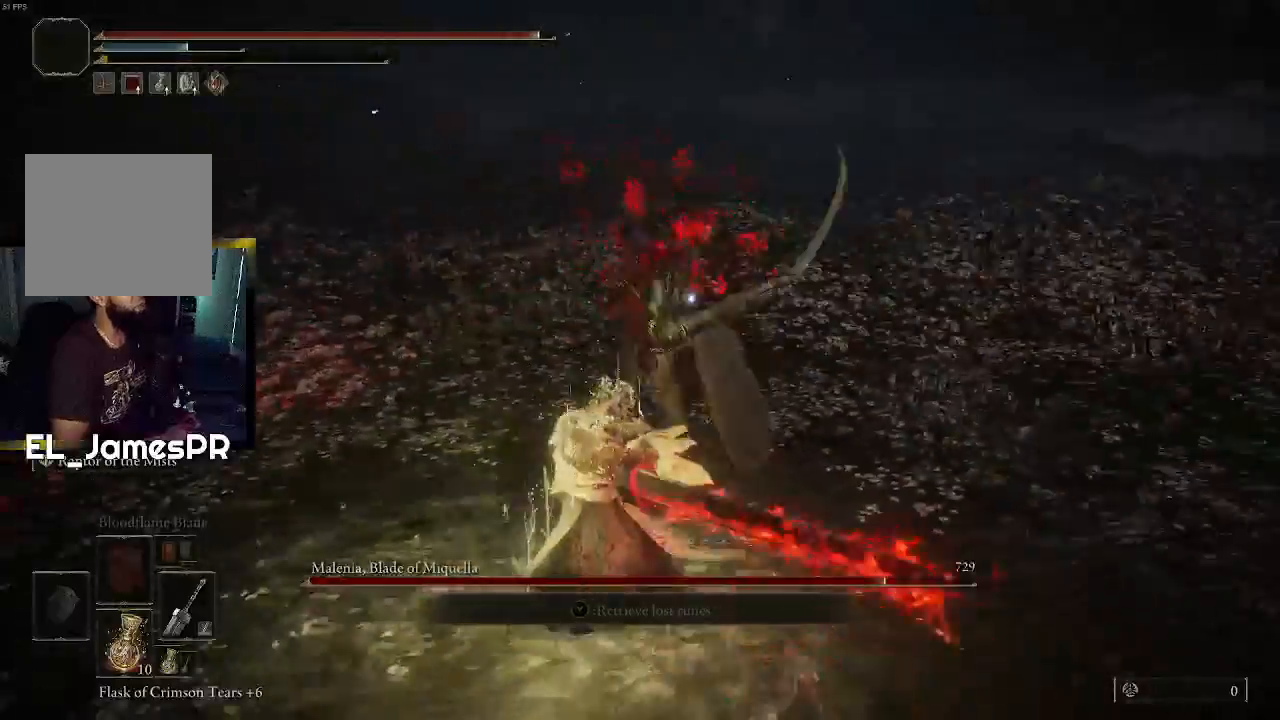
{"buttons": ["CIRCLE"], "left_stick": "down-left", "right_stick": "center", "events": [[467, "CIRCLE", "down"]]}
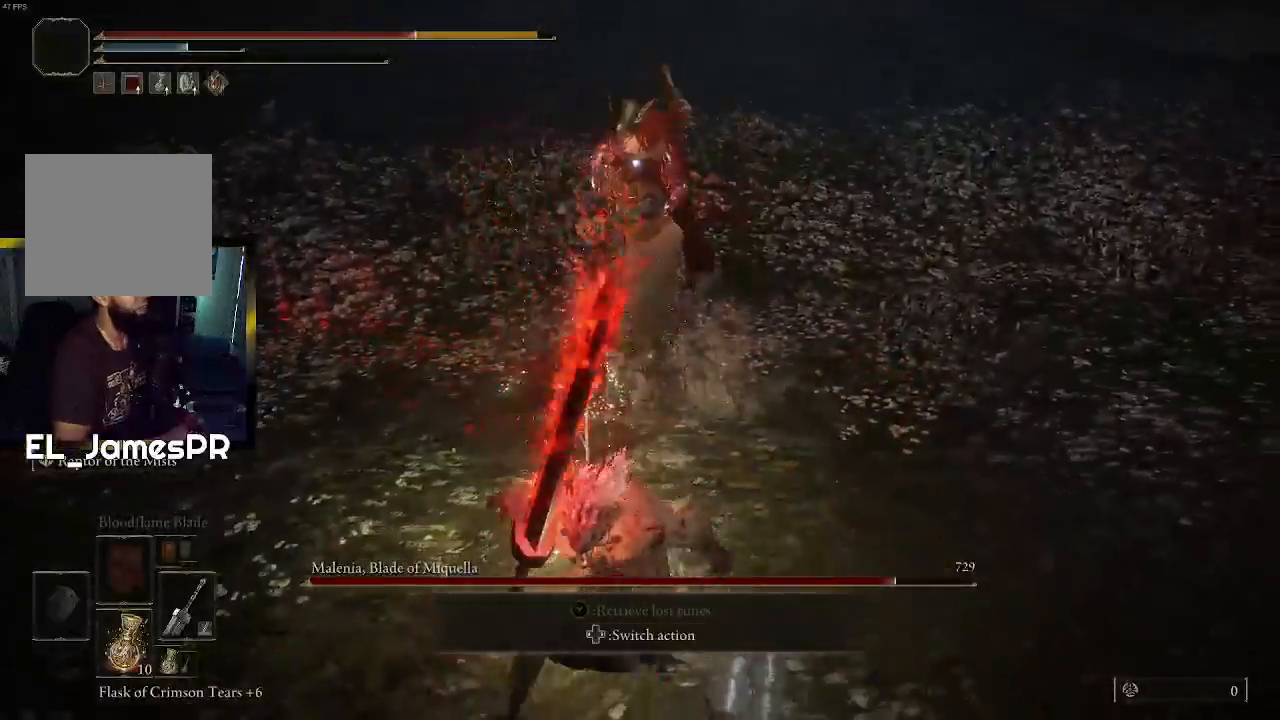
{"buttons": [], "left_stick": "down-left", "right_stick": "center", "events": [[133, "CIRCLE", "up"], [167, "CIRCLE", "down"], [300, "CIRCLE", "up"], [367, "CIRCLE", "down"], [500, "CIRCLE", "up"]]}
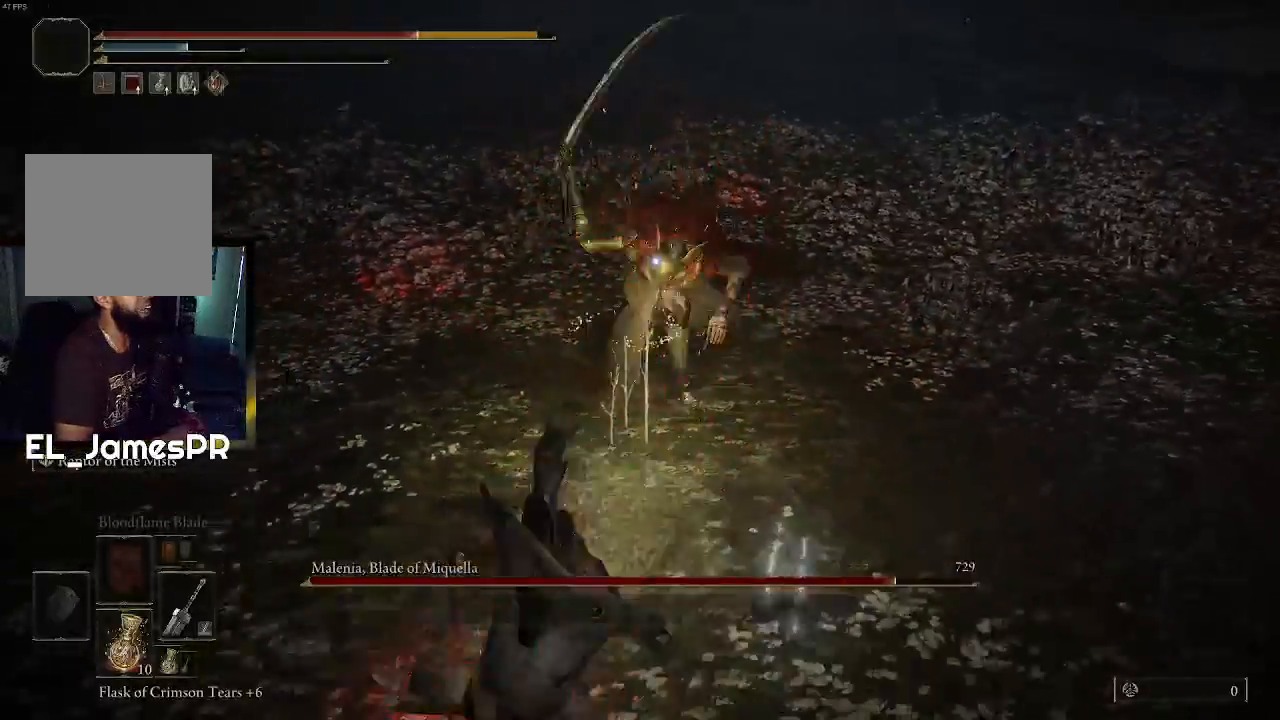
{"buttons": [], "left_stick": "down-left", "right_stick": "center", "events": [[333, "CIRCLE", "down"], [500, "CIRCLE", "up"]]}
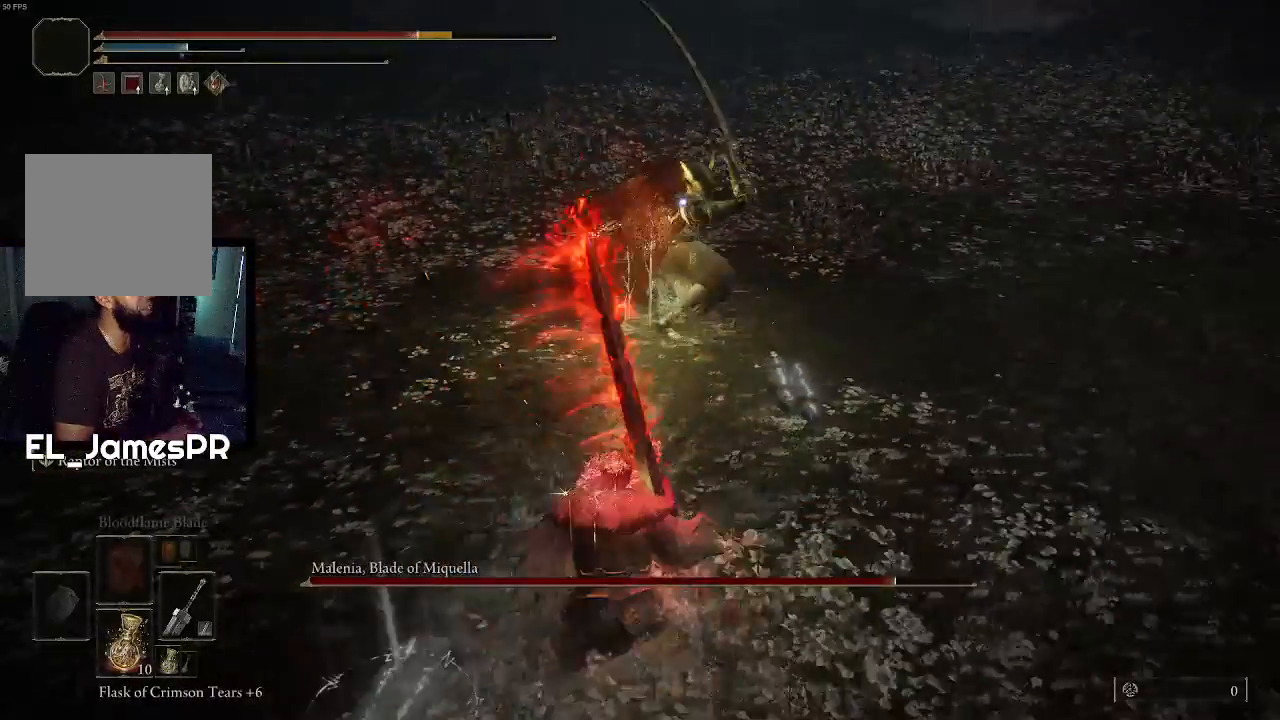
{"buttons": [], "left_stick": "down-left", "right_stick": "center", "events": []}
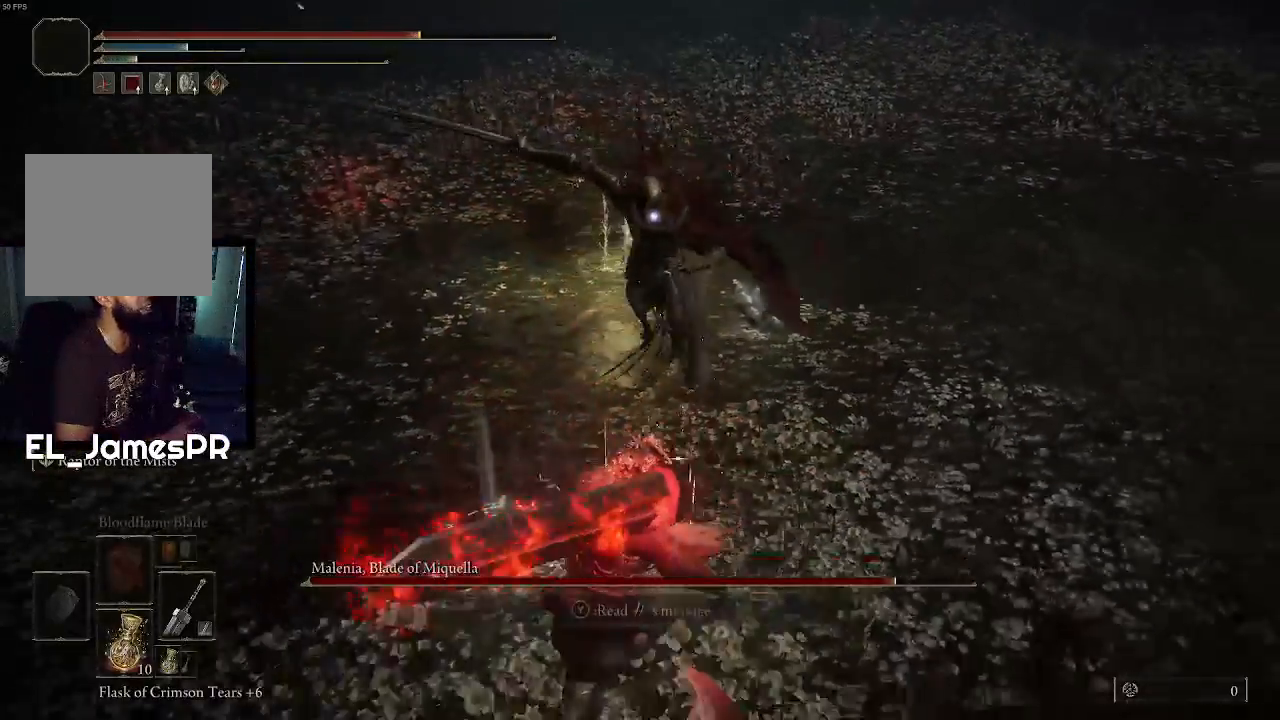
{"buttons": [], "left_stick": "down-left", "right_stick": "center", "events": []}
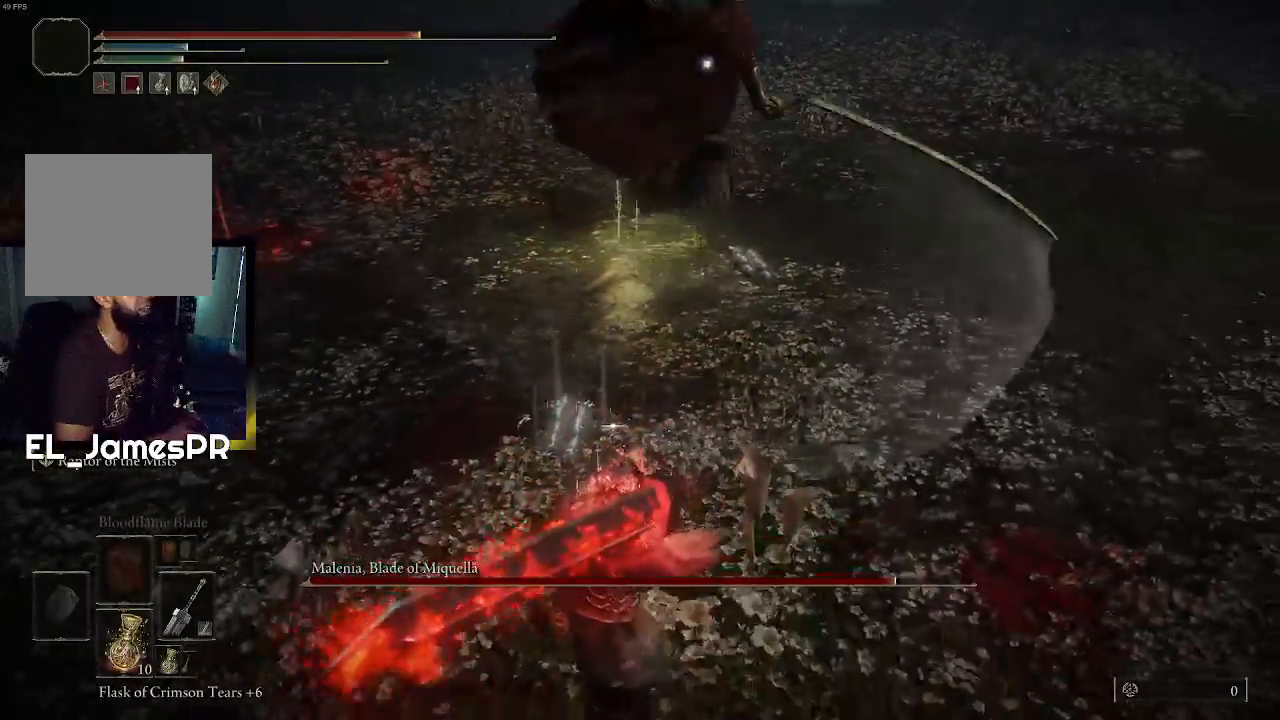
{"buttons": [], "left_stick": "down-left", "right_stick": "center", "events": []}
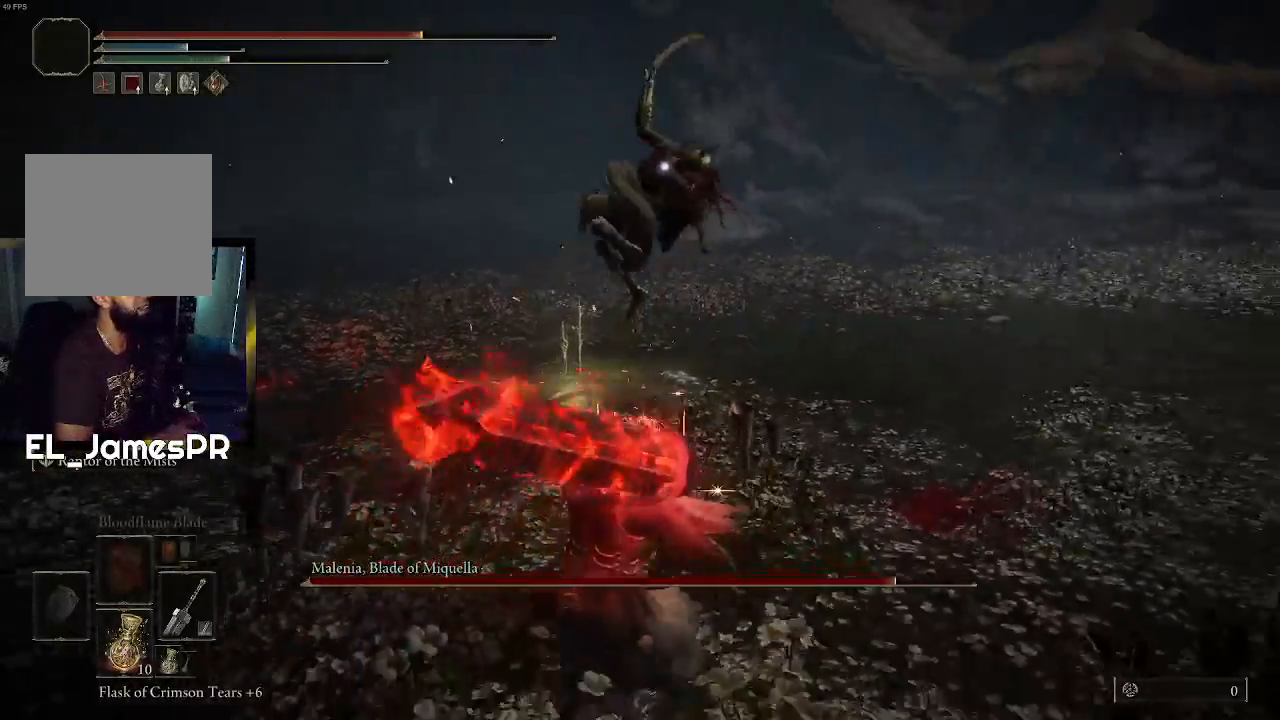
{"buttons": [], "left_stick": "center", "right_stick": "center", "events": [[67, "L2", "down"], [67, "left_stick", "down-right"], [133, "left_stick", "up-right"], [167, "L2", "up"], [500, "left_stick", "center"]]}
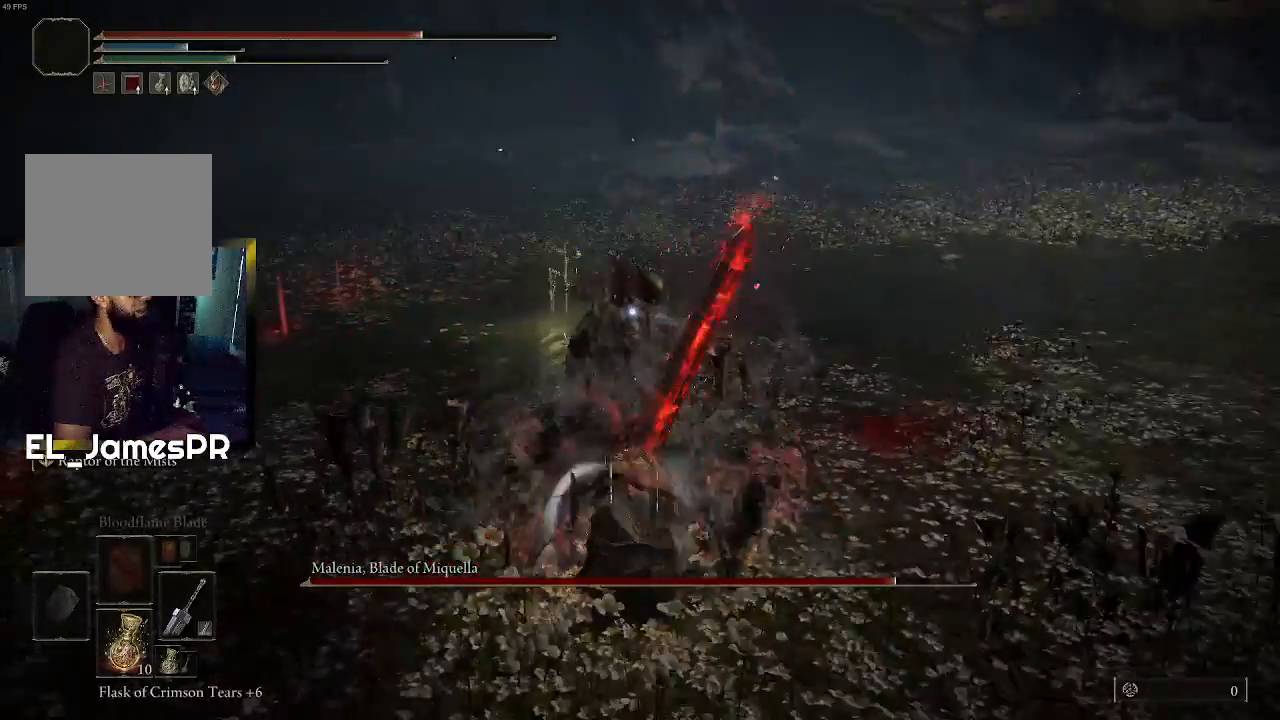
{"buttons": [], "left_stick": "right", "right_stick": "center", "events": [[433, "left_stick", "right"]]}
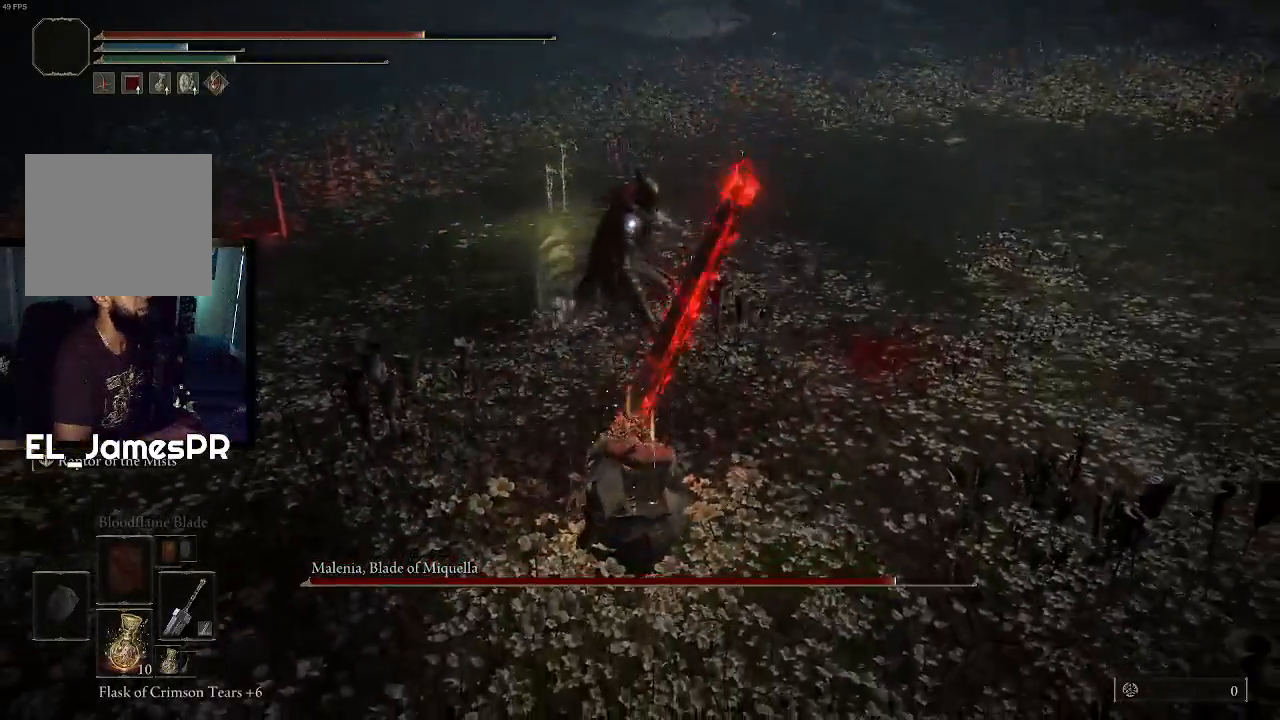
{"buttons": [], "left_stick": "down-right", "right_stick": "center", "events": [[67, "left_stick", "down-right"]]}
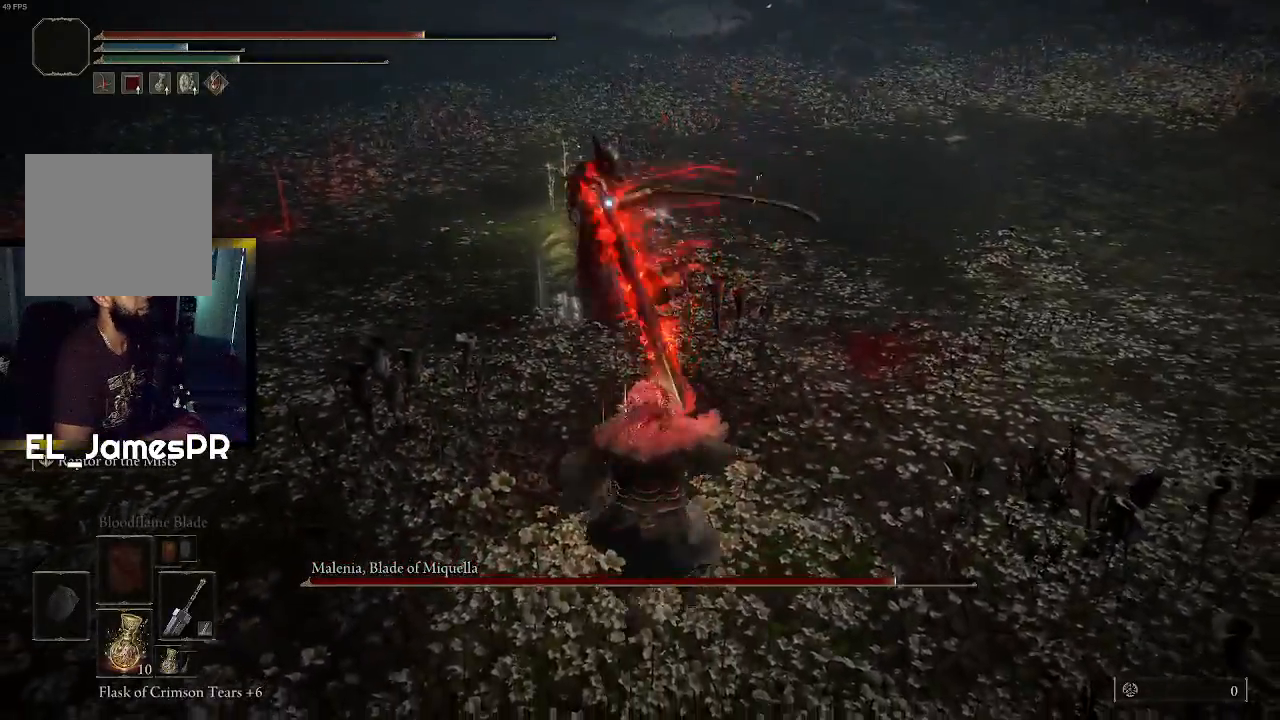
{"buttons": [], "left_stick": "down-right", "right_stick": "center", "events": []}
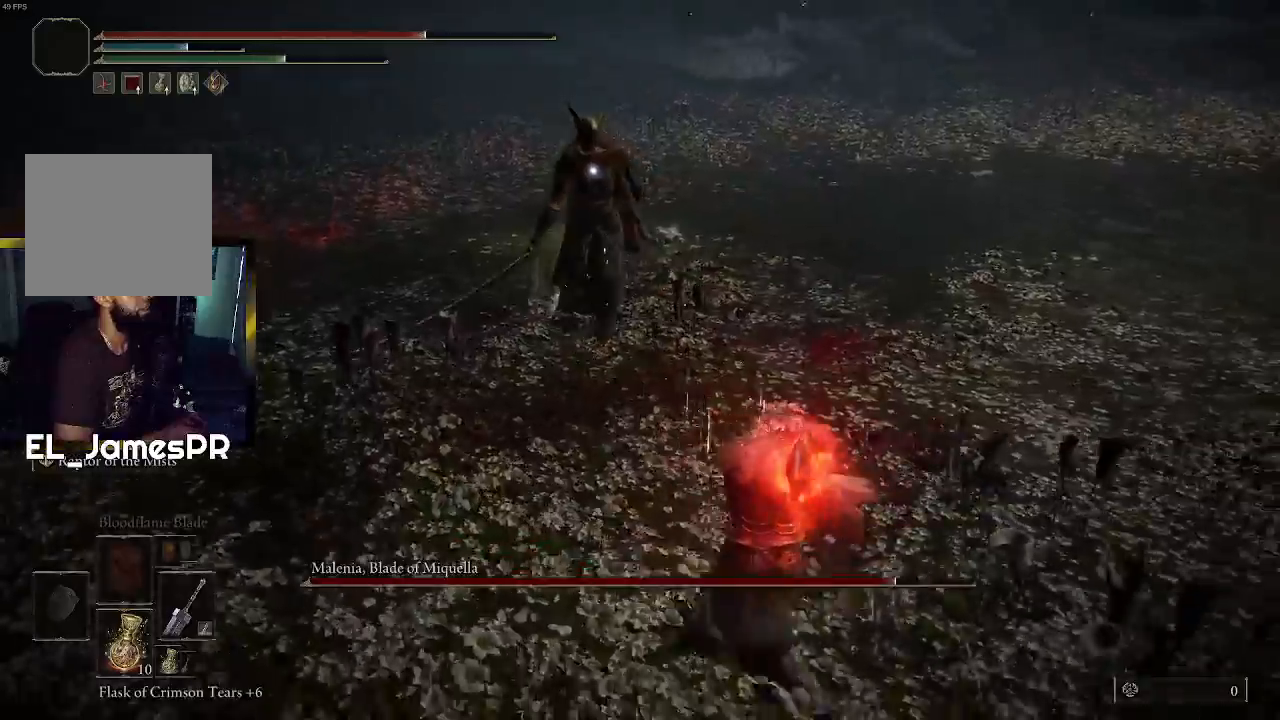
{"buttons": [], "left_stick": "down-right", "right_stick": "center", "events": []}